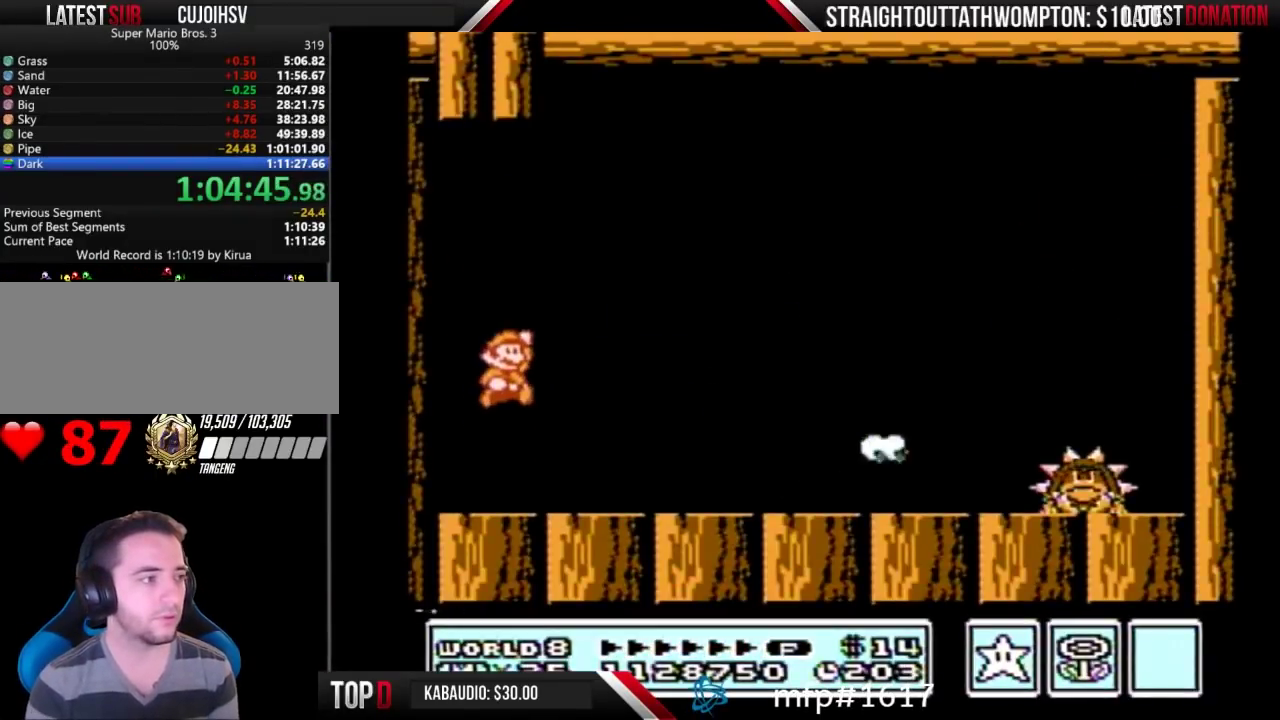
Gameplay with a controller (Nintendo layout); each line is a JSON object with the inputs held at the frame after it. "events" lists button and stick changes between this image and that frame as [ms after this image, input, new state], when the widget could be followed in between. Not read: L3 R3.
{"buttons": ["B", "DPAD_RIGHT"], "events": []}
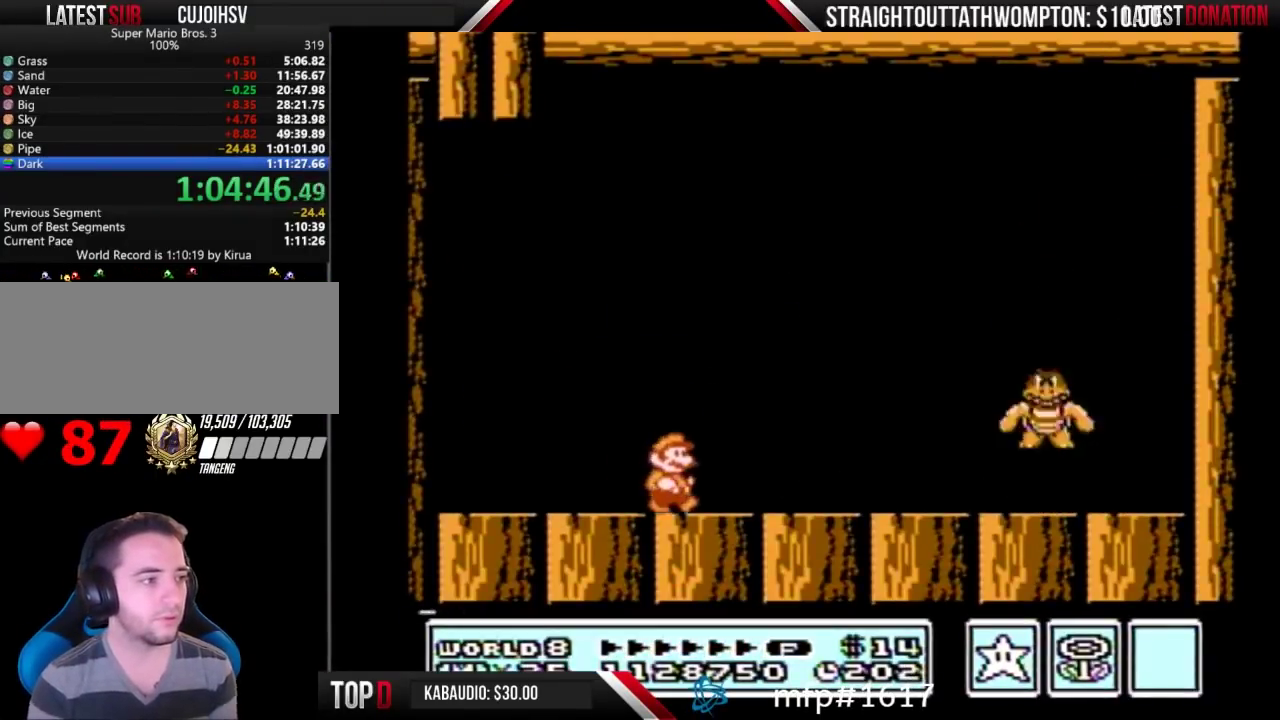
{"buttons": ["DPAD_LEFT"], "events": [[33, "B", "up"], [100, "B", "down"], [167, "B", "up"], [200, "DPAD_RIGHT", "up"], [367, "B", "down"], [400, "DPAD_LEFT", "down"], [467, "B", "up"]]}
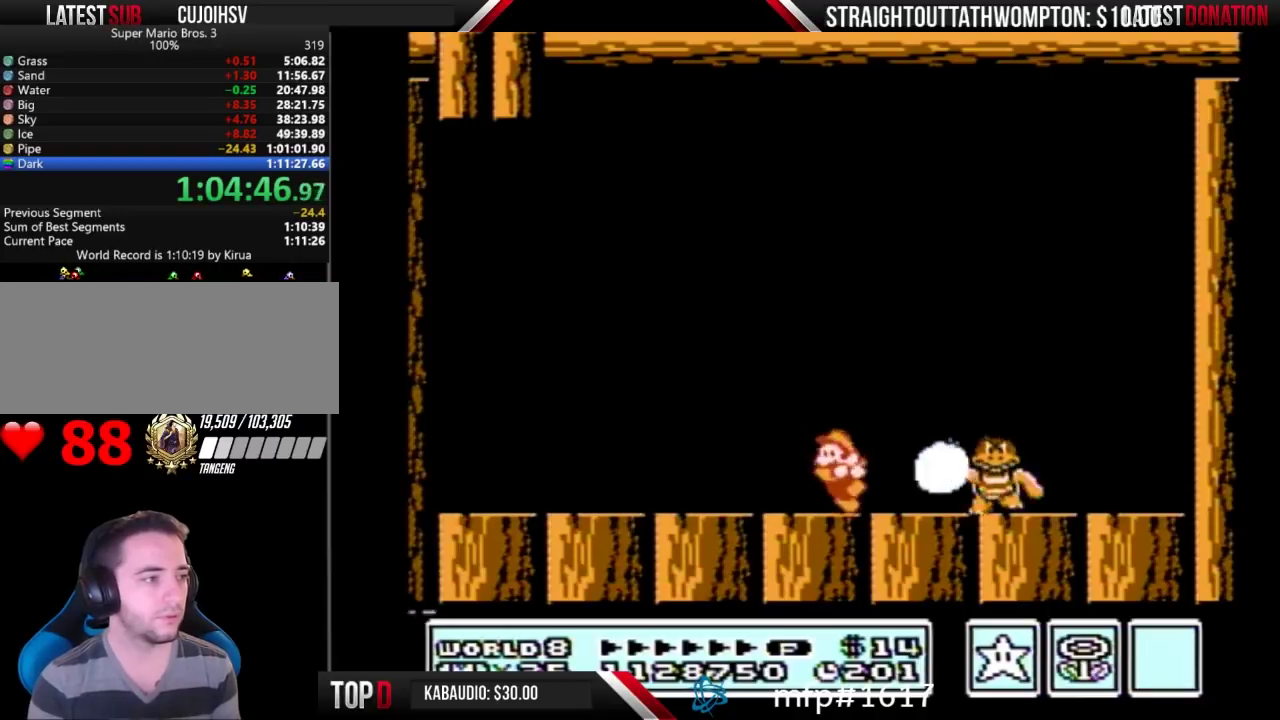
{"buttons": ["B", "DPAD_RIGHT"], "events": [[67, "DPAD_LEFT", "up"], [133, "DPAD_RIGHT", "down"], [233, "DPAD_RIGHT", "up"], [267, "B", "down"], [300, "DPAD_RIGHT", "down"]]}
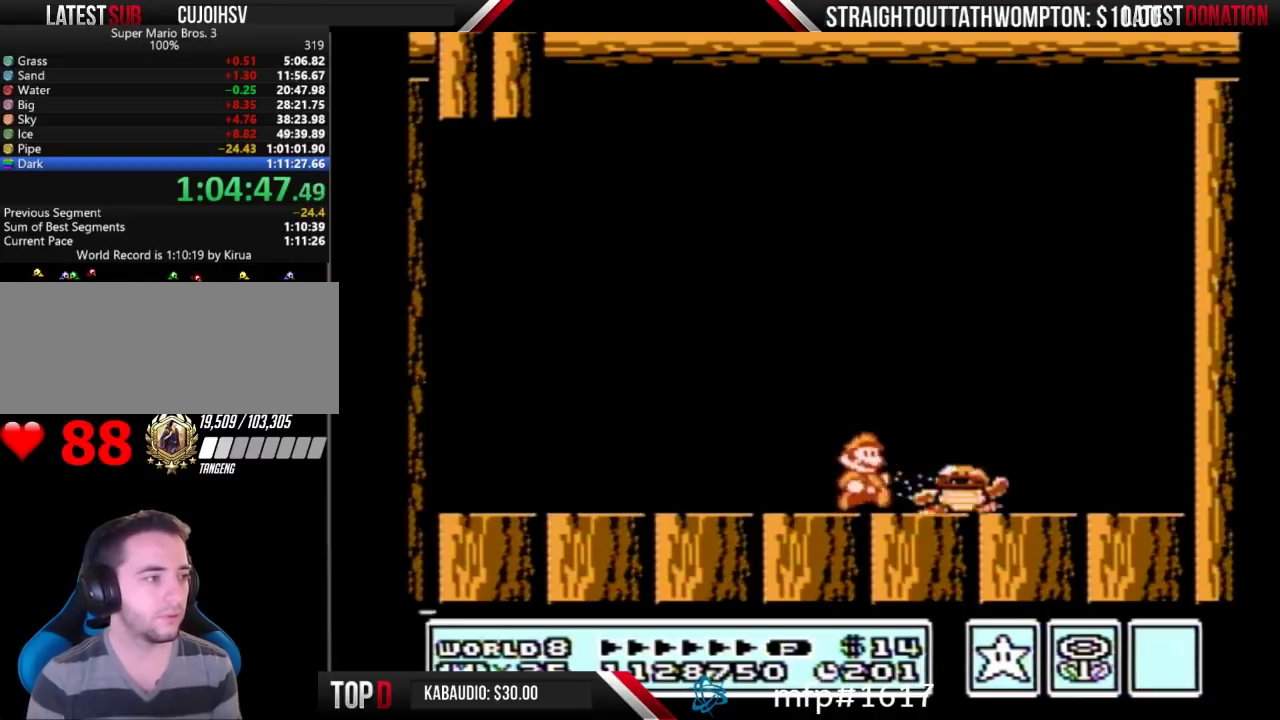
{"buttons": ["DPAD_LEFT"], "events": [[167, "B", "up"], [267, "DPAD_RIGHT", "up"], [400, "DPAD_LEFT", "down"]]}
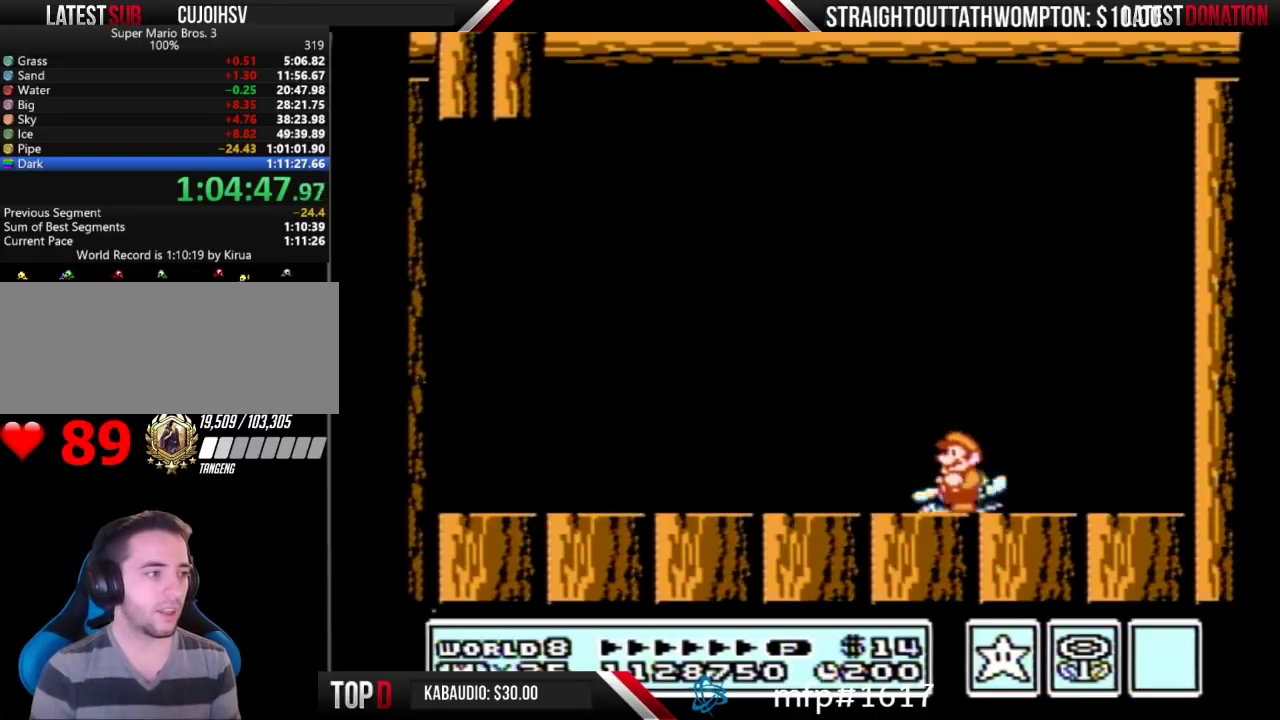
{"buttons": [], "events": [[33, "DPAD_LEFT", "up"], [233, "DPAD_RIGHT", "down"], [300, "DPAD_RIGHT", "up"]]}